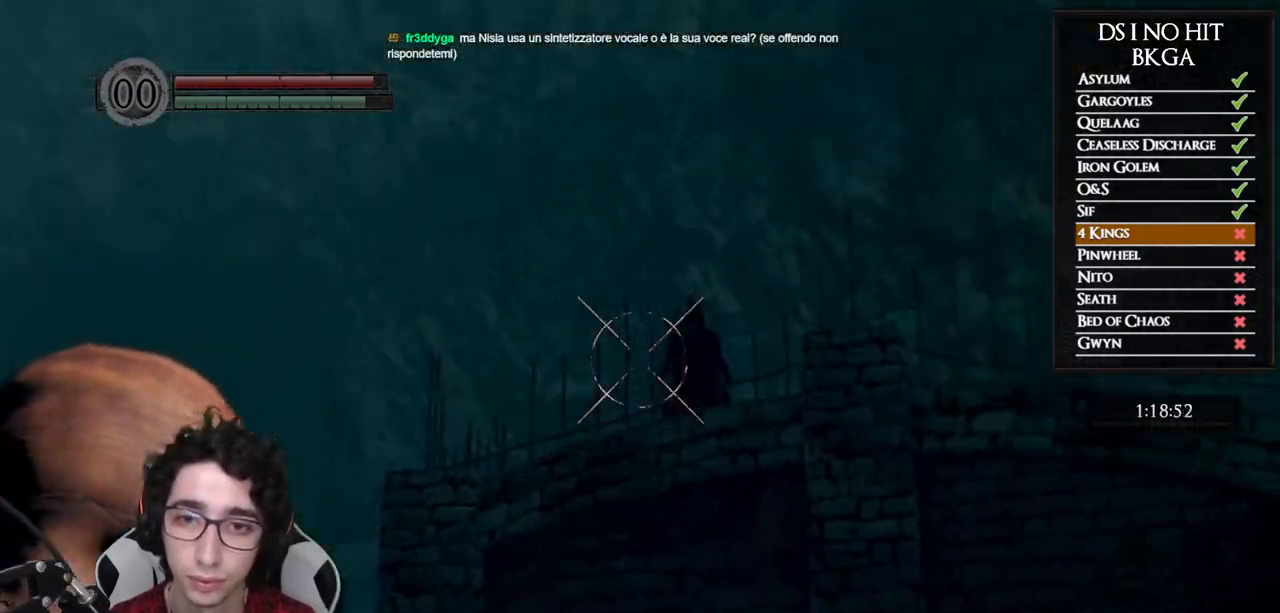
Gameplay with a controller (Xbox layout); each line is a JSON object with the inputs held at the frame after it. "button_events" lists button changes between this image and that frame as [ms after this image, input, new state], when the widget could be followed in between (sticks are given only as held states). Not read: L2 R2.
{"buttons": [], "left_stick": "center", "right_stick": "up", "button_events": []}
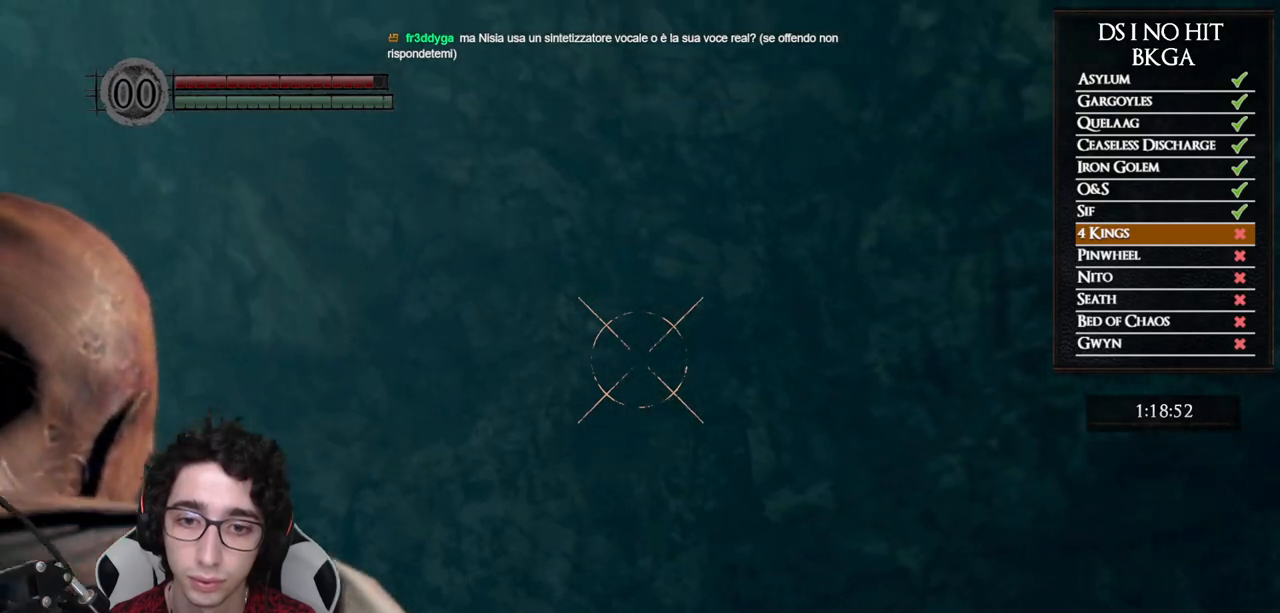
{"buttons": [], "left_stick": "center", "right_stick": "center", "button_events": [[300, "L1", "down"], [383, "L1", "up"], [417, "X", "down"], [483, "X", "up"]]}
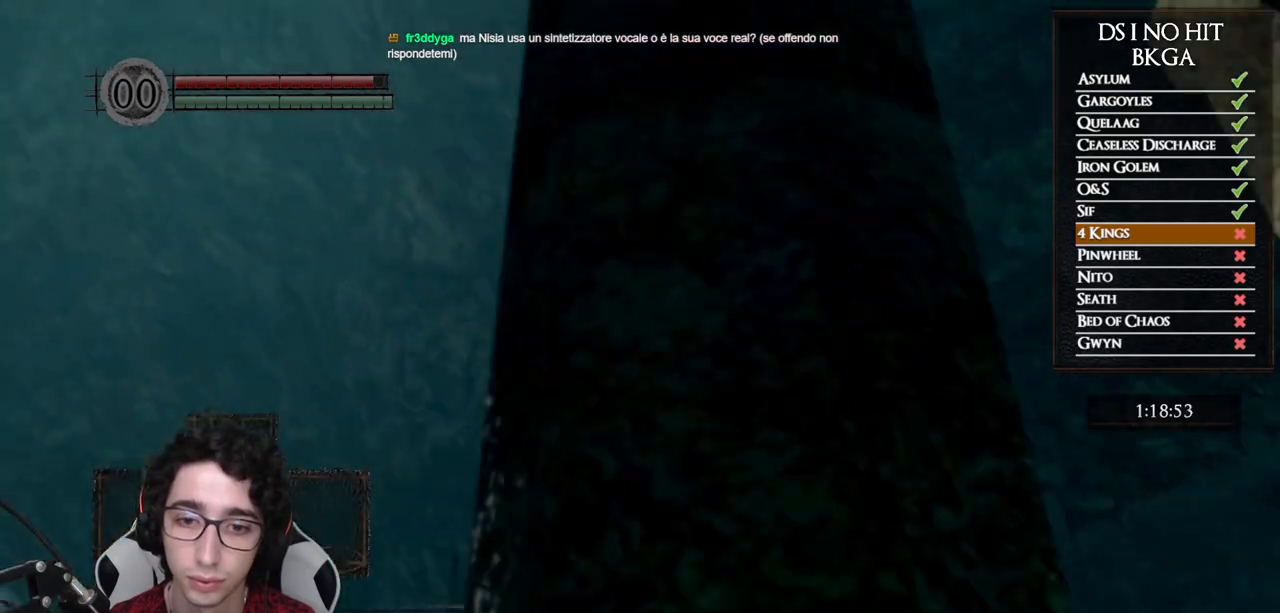
{"buttons": [], "left_stick": "center", "right_stick": "center", "button_events": []}
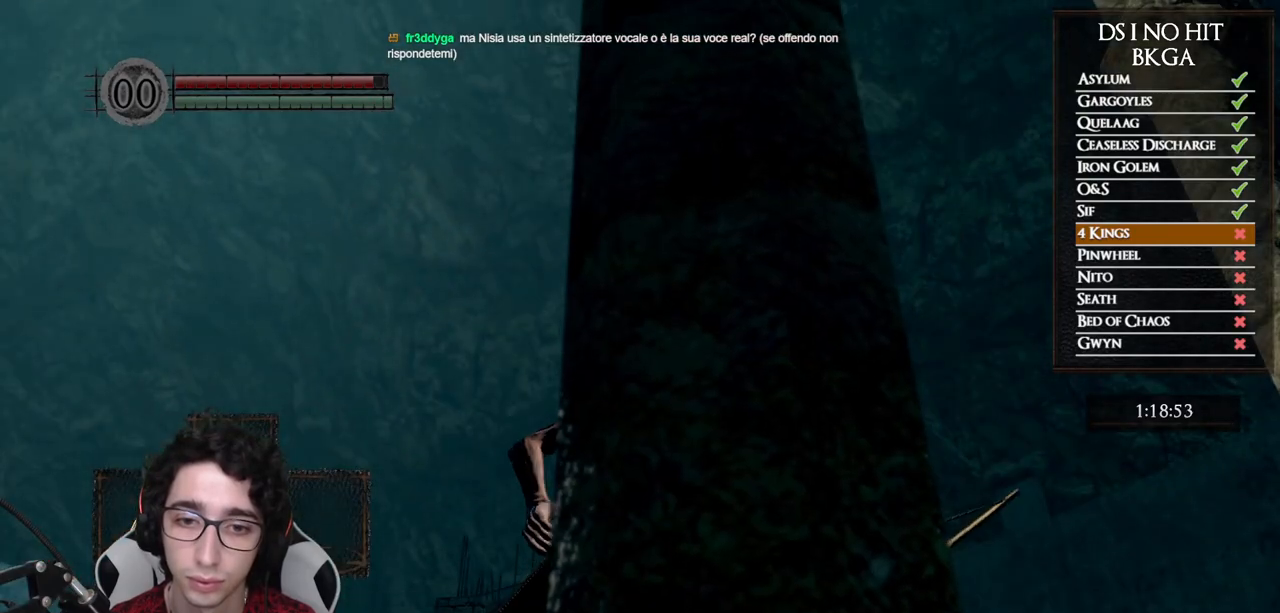
{"buttons": [], "left_stick": "center", "right_stick": "center", "button_events": []}
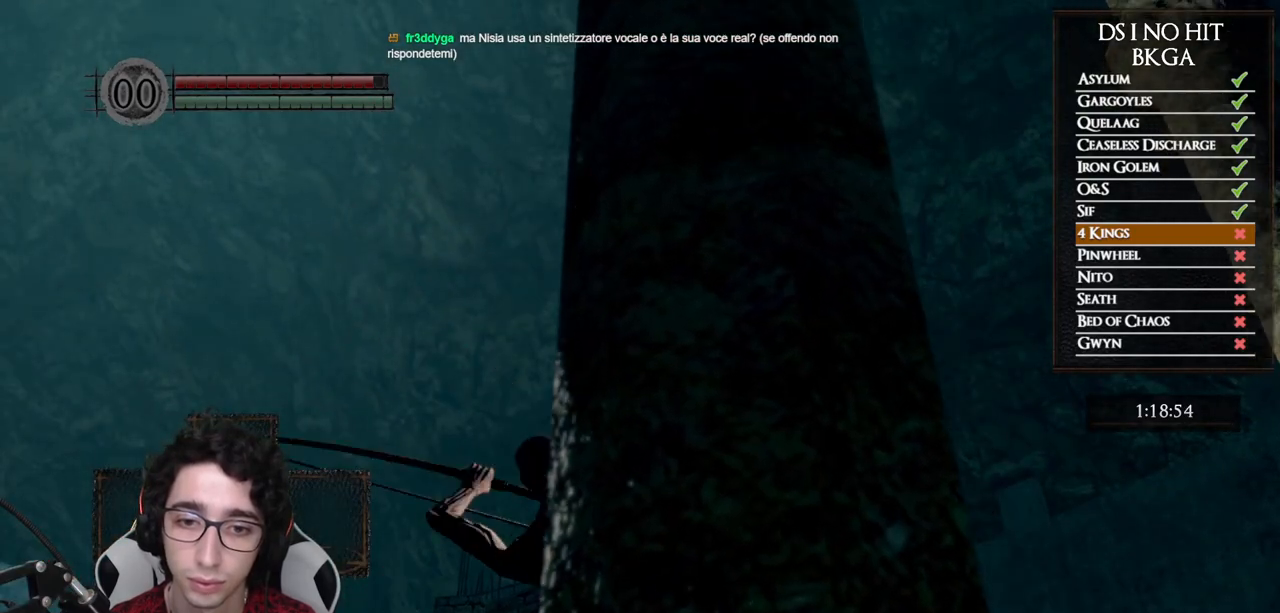
{"buttons": [], "left_stick": "center", "right_stick": "center", "button_events": []}
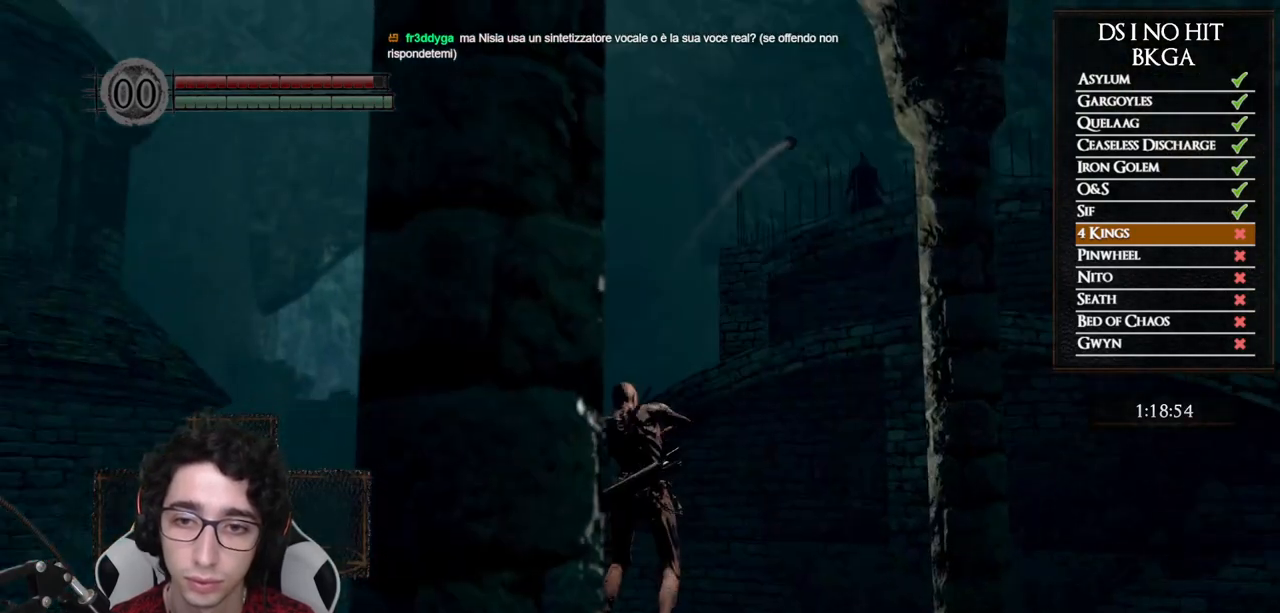
{"buttons": [], "left_stick": "up", "right_stick": "down-left", "button_events": []}
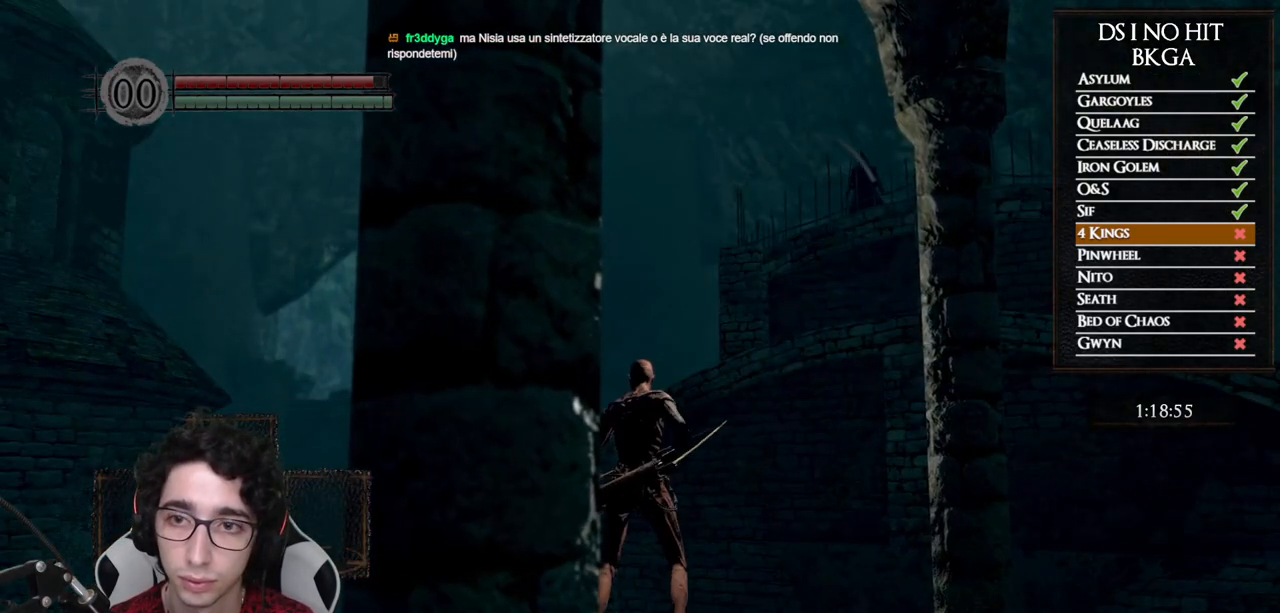
{"buttons": [], "left_stick": "up", "right_stick": "center", "button_events": []}
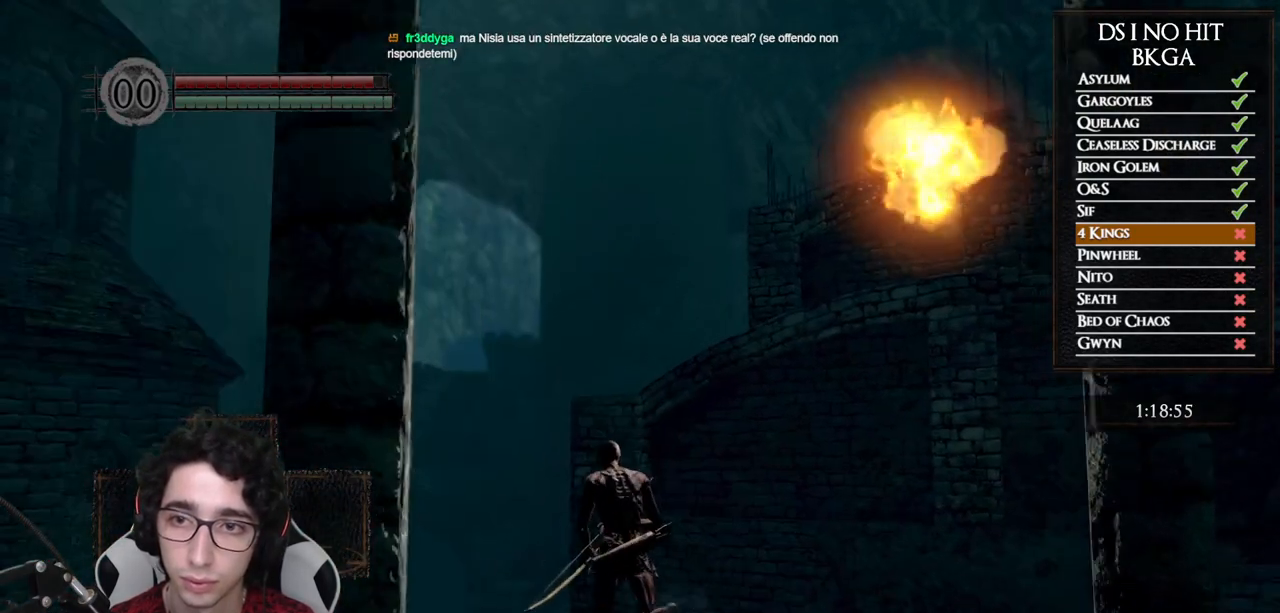
{"buttons": [], "left_stick": "up", "right_stick": "center", "button_events": []}
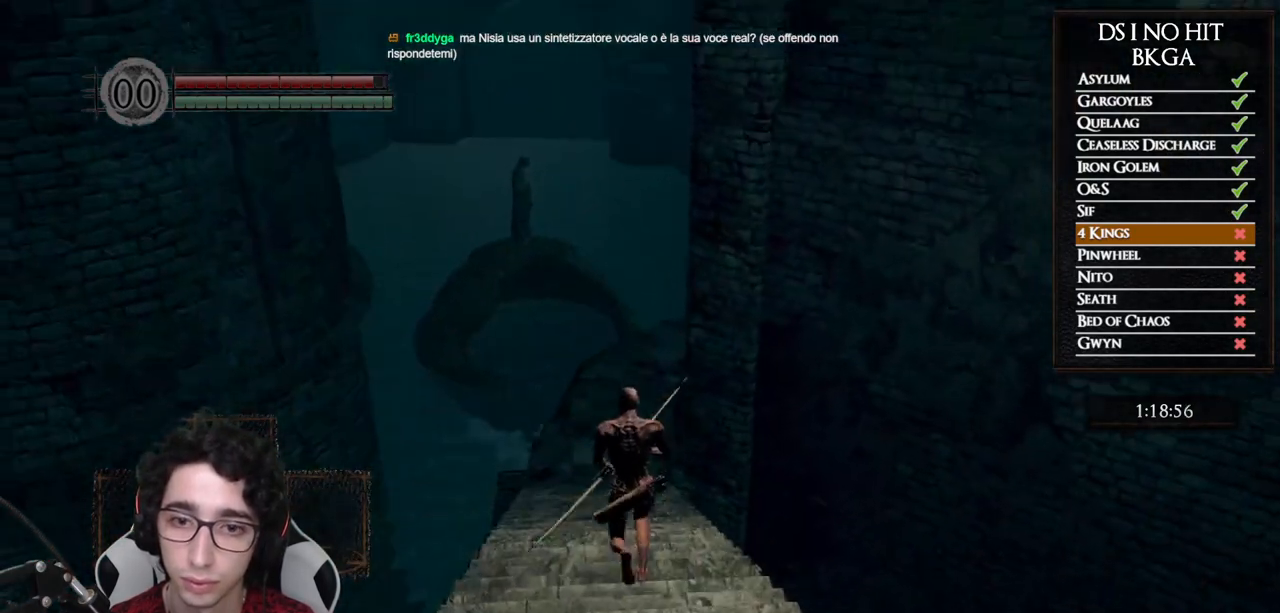
{"buttons": [], "left_stick": "up", "right_stick": "right", "button_events": []}
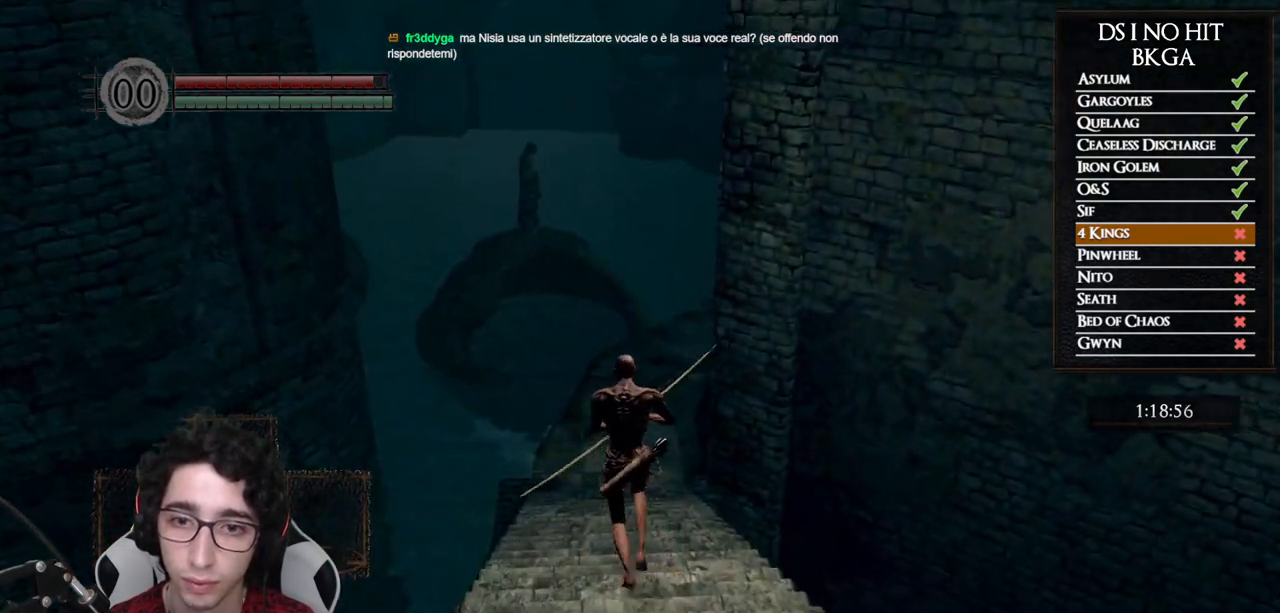
{"buttons": [], "left_stick": "center", "right_stick": "up", "button_events": []}
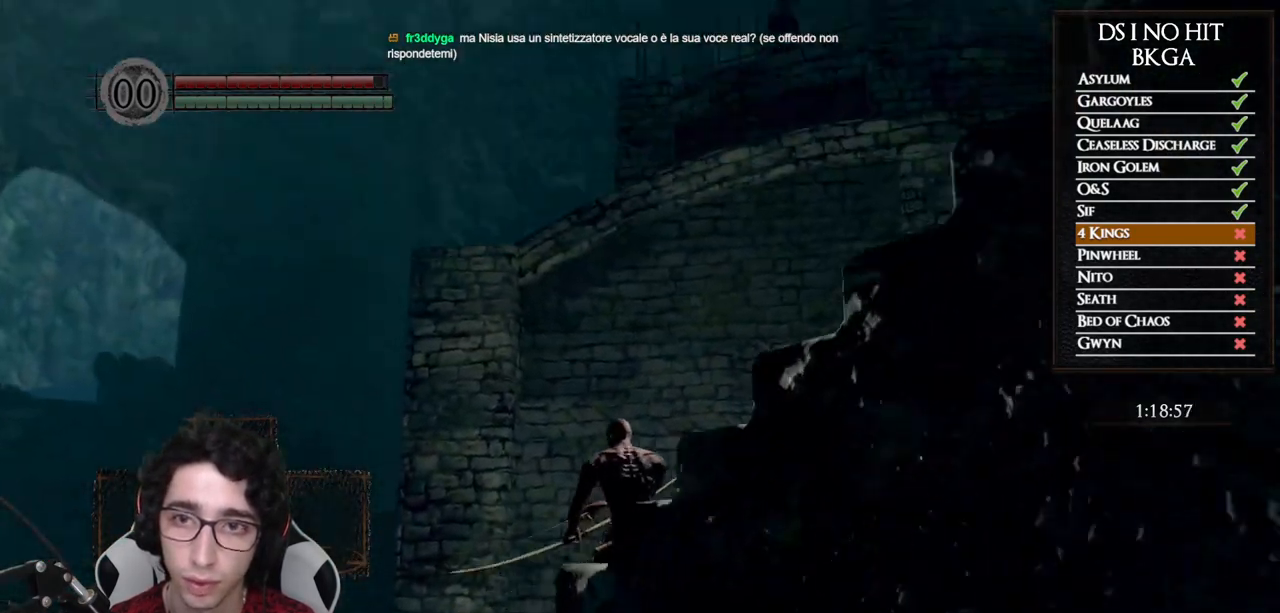
{"buttons": [], "left_stick": "center", "right_stick": "center", "button_events": []}
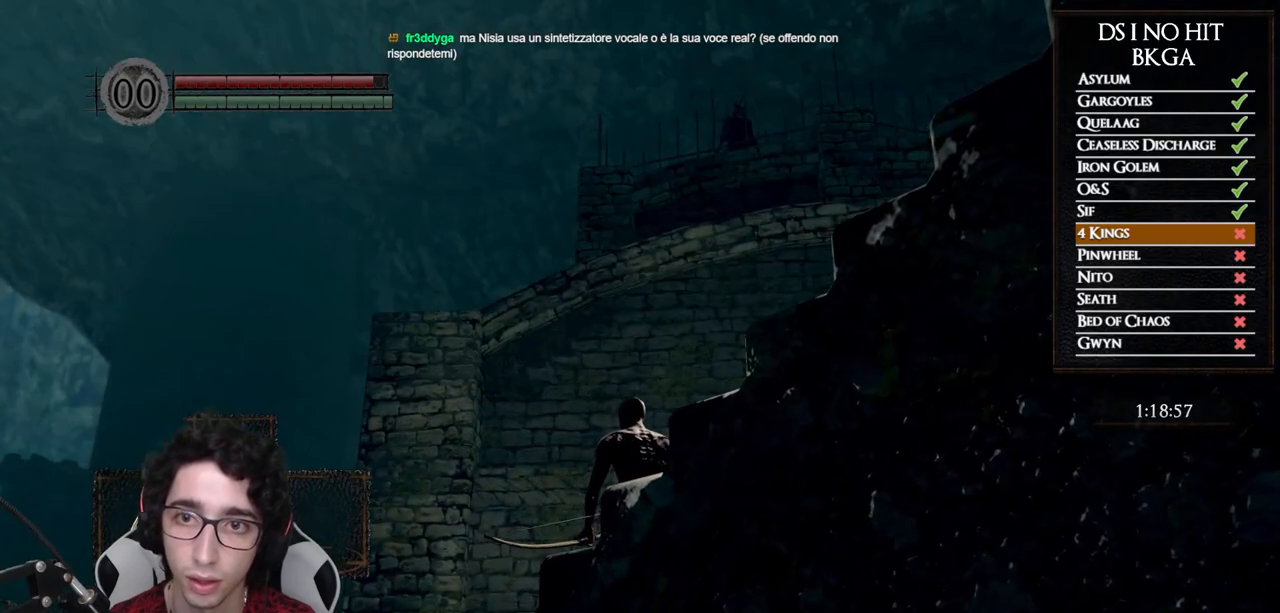
{"buttons": [], "left_stick": "center", "right_stick": "center", "button_events": []}
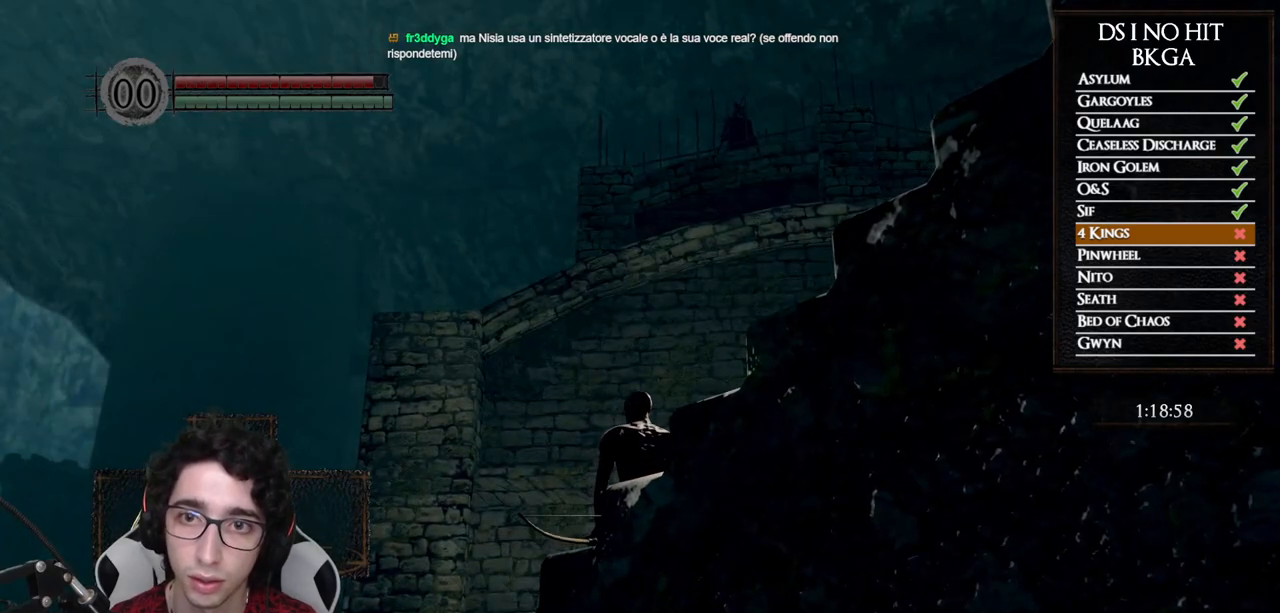
{"buttons": [], "left_stick": "center", "right_stick": "center", "button_events": []}
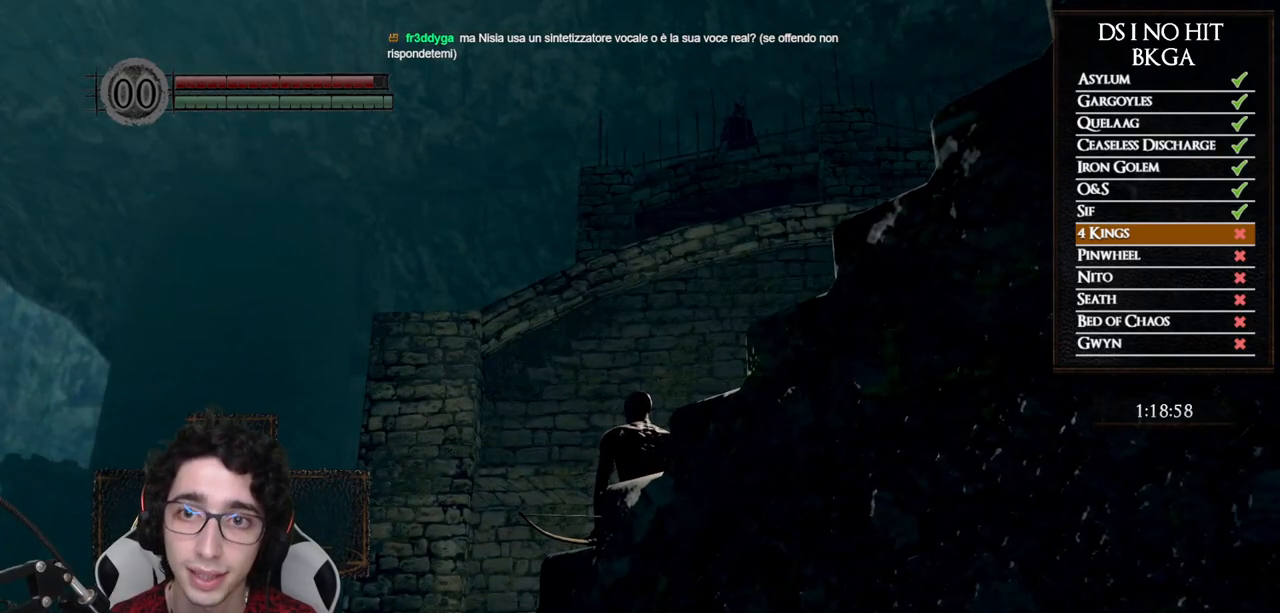
{"buttons": [], "left_stick": "center", "right_stick": "center", "button_events": []}
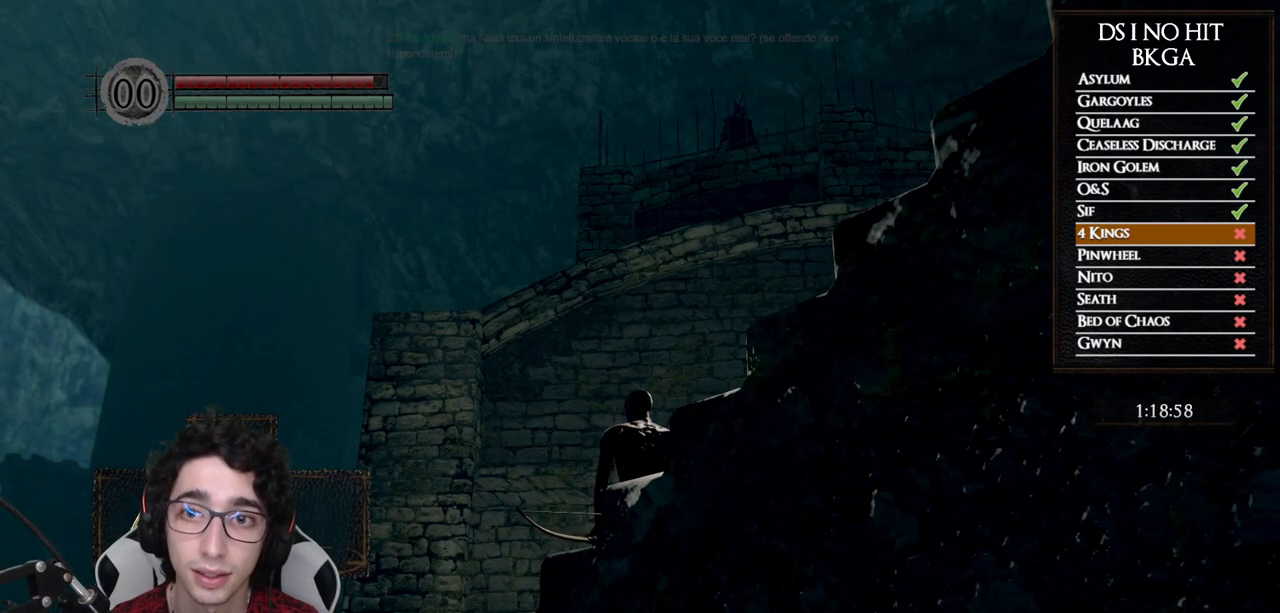
{"buttons": [], "left_stick": "center", "right_stick": "right", "button_events": []}
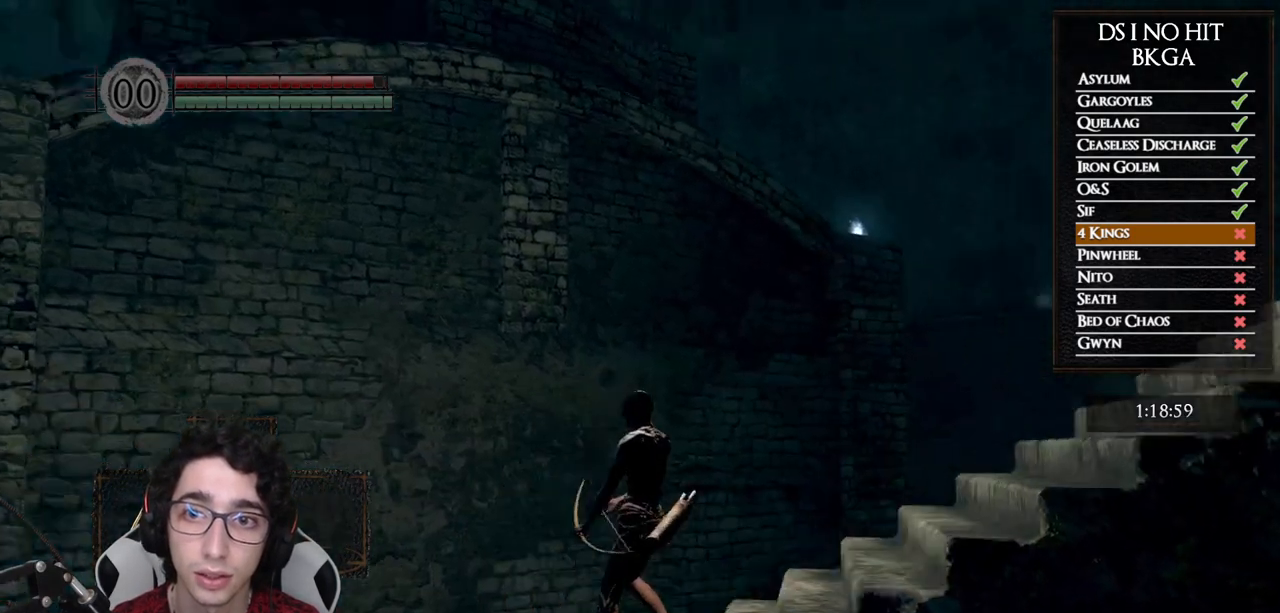
{"buttons": [], "left_stick": "center", "right_stick": "down-right", "button_events": []}
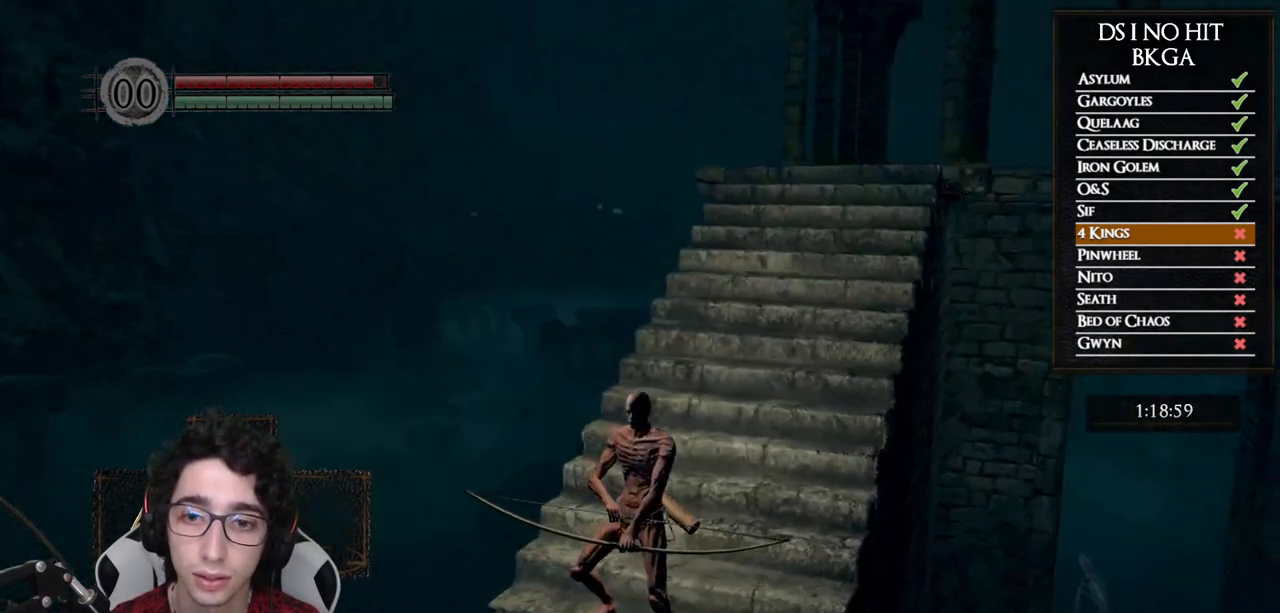
{"buttons": [], "left_stick": "center", "right_stick": "center", "button_events": []}
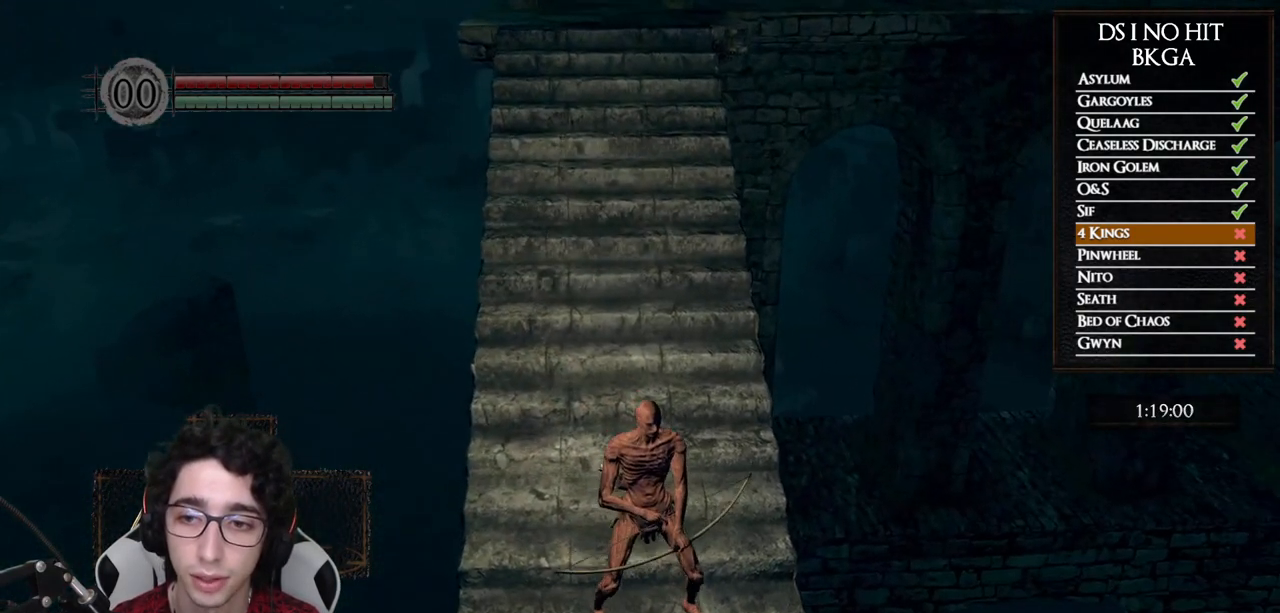
{"buttons": [], "left_stick": "center", "right_stick": "center", "button_events": []}
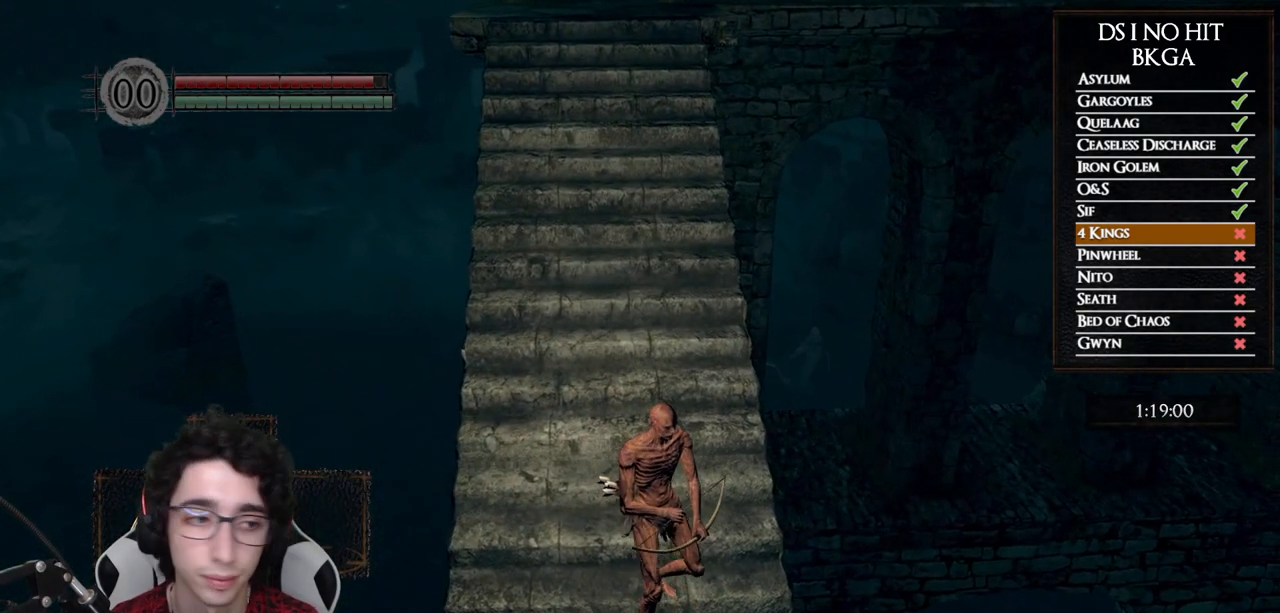
{"buttons": [], "left_stick": "center", "right_stick": "center", "button_events": []}
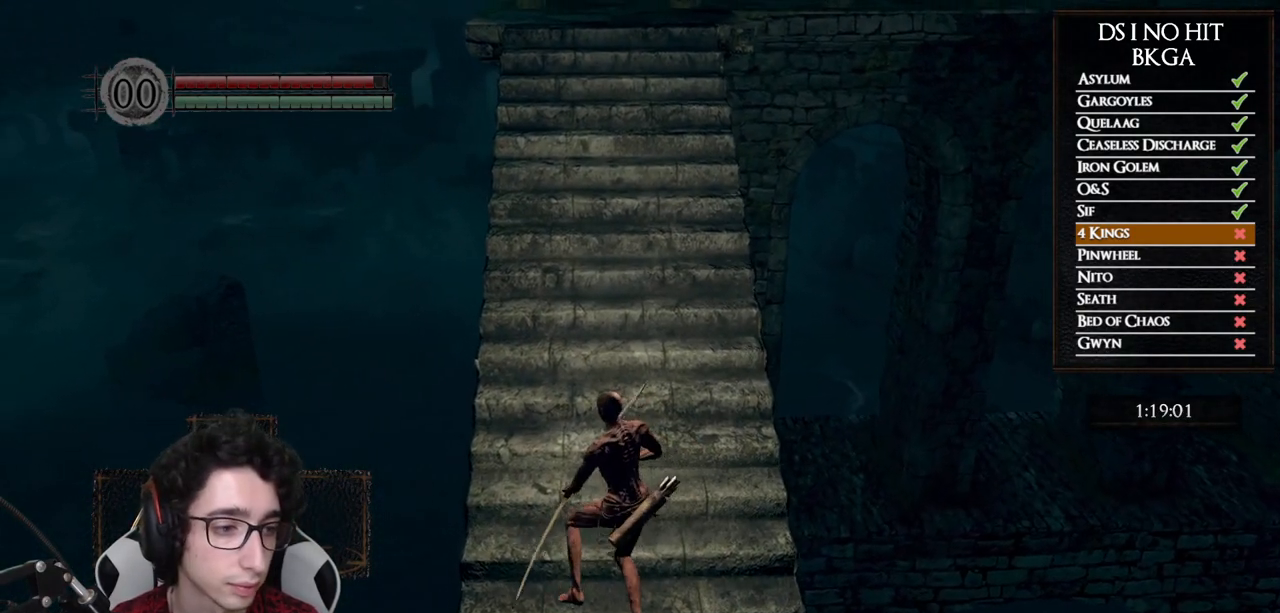
{"buttons": [], "left_stick": "center", "right_stick": "center", "button_events": []}
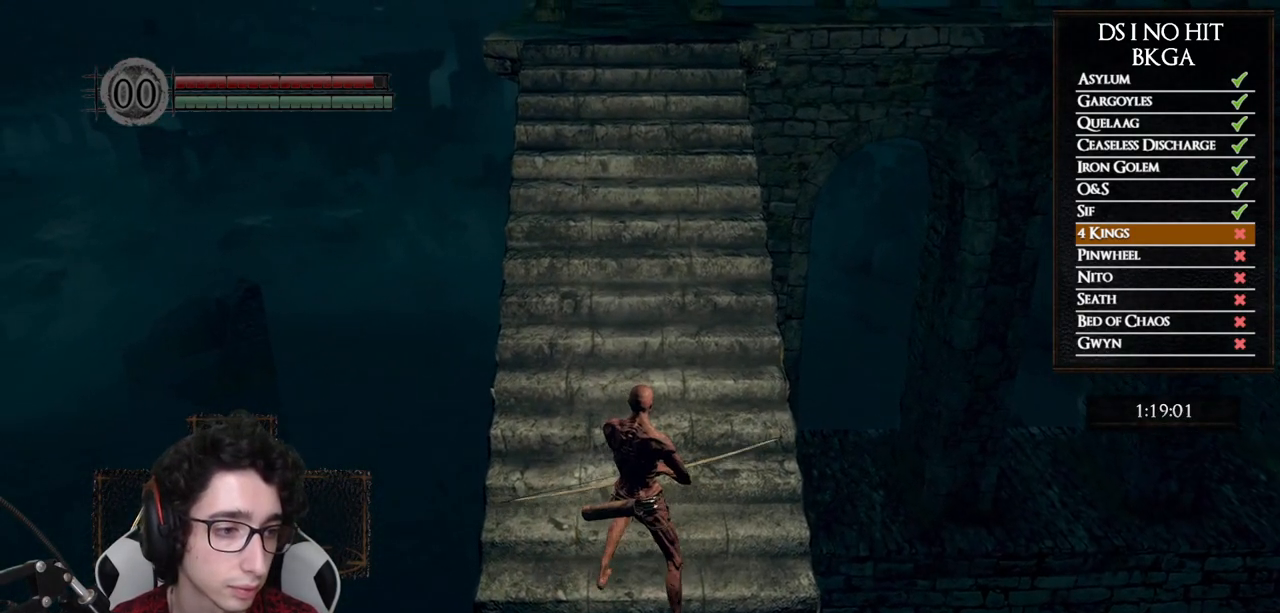
{"buttons": [], "left_stick": "down-right", "right_stick": "center", "button_events": []}
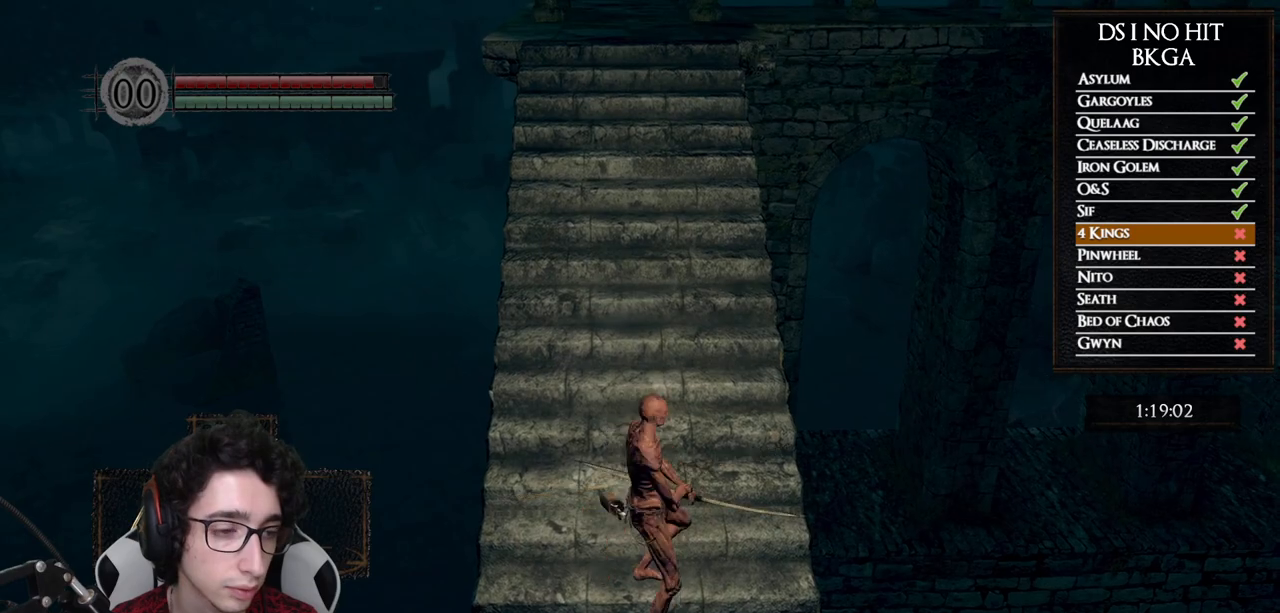
{"buttons": [], "left_stick": "up", "right_stick": "center", "button_events": []}
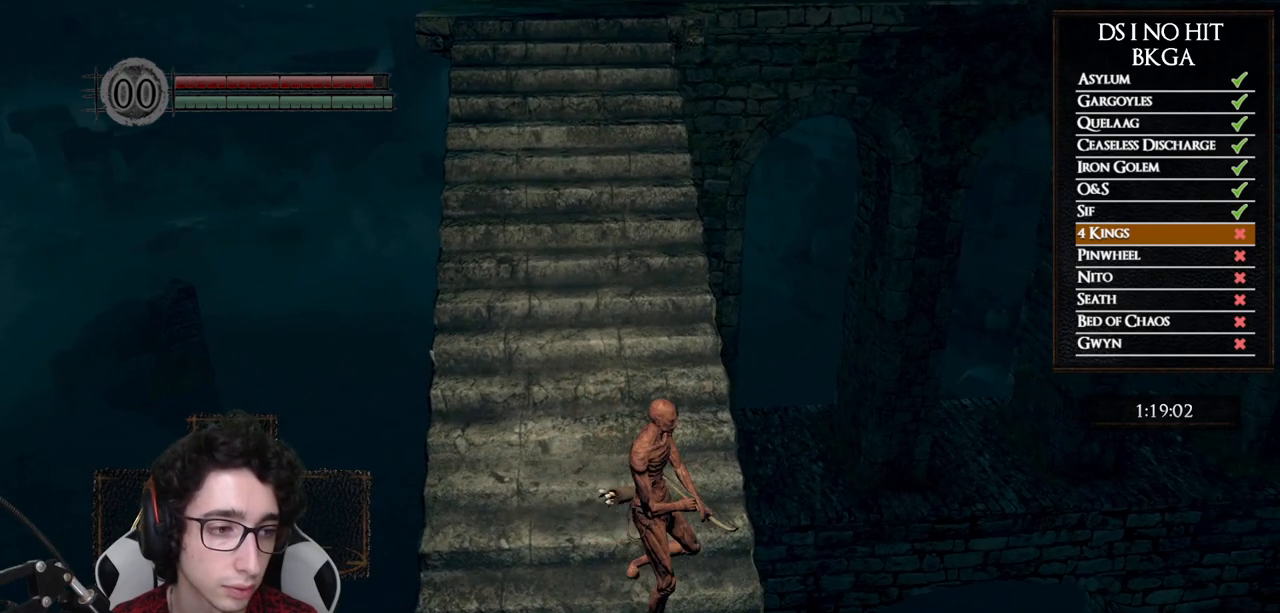
{"buttons": [], "left_stick": "center", "right_stick": "center", "button_events": []}
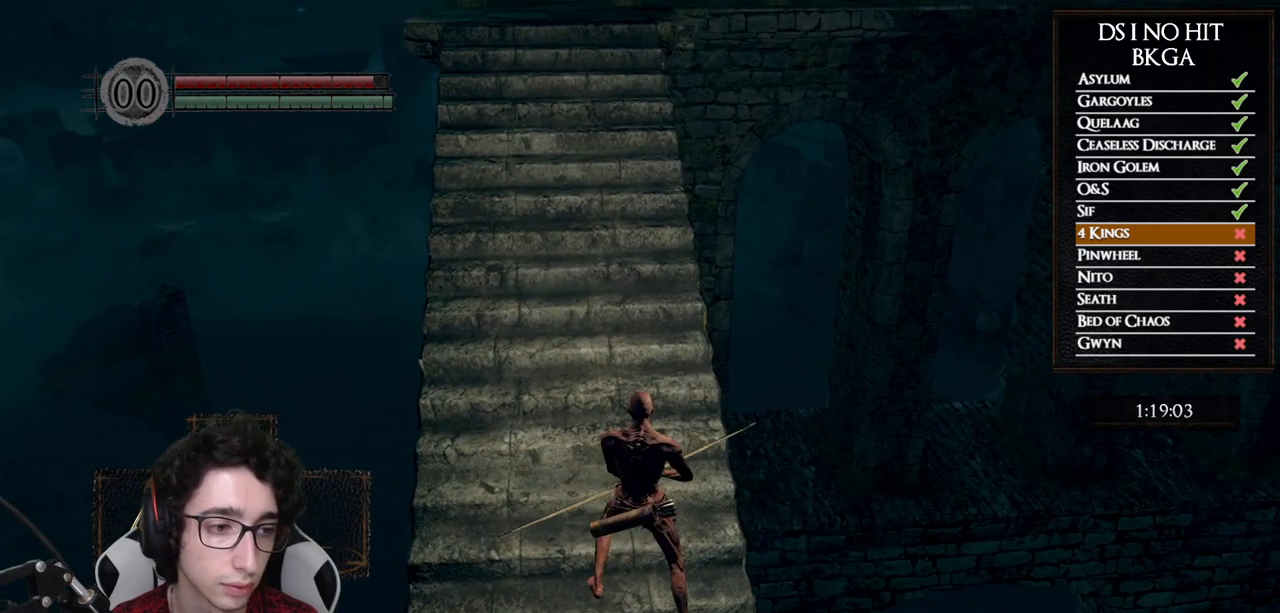
{"buttons": [], "left_stick": "center", "right_stick": "up", "button_events": []}
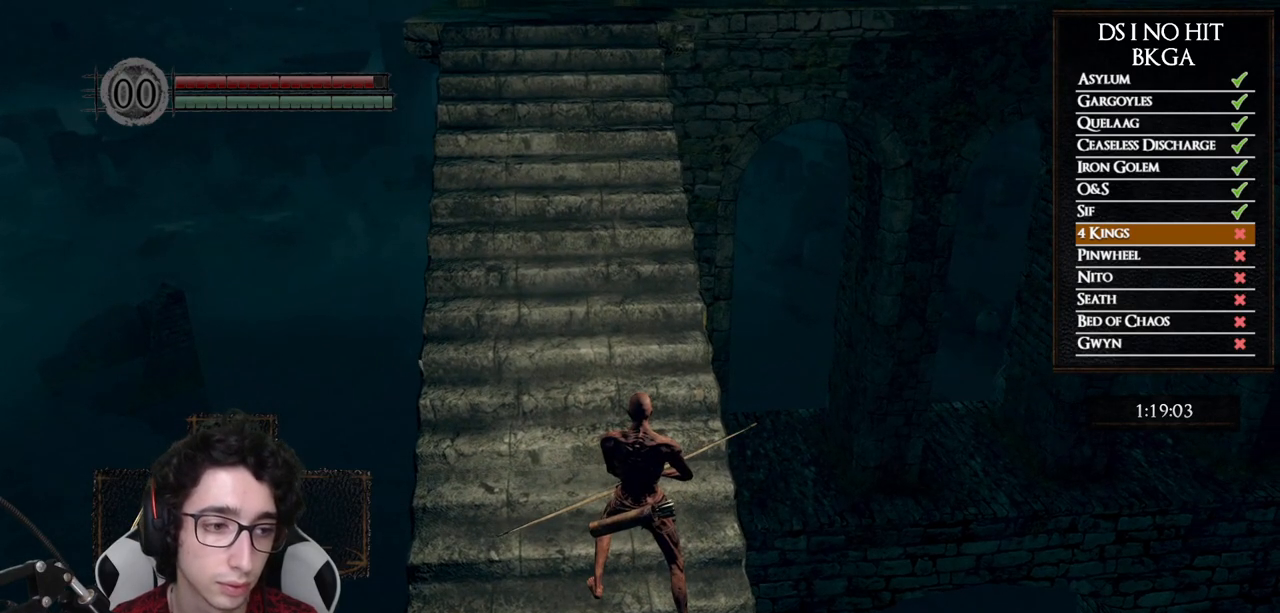
{"buttons": [], "left_stick": "center", "right_stick": "center", "button_events": []}
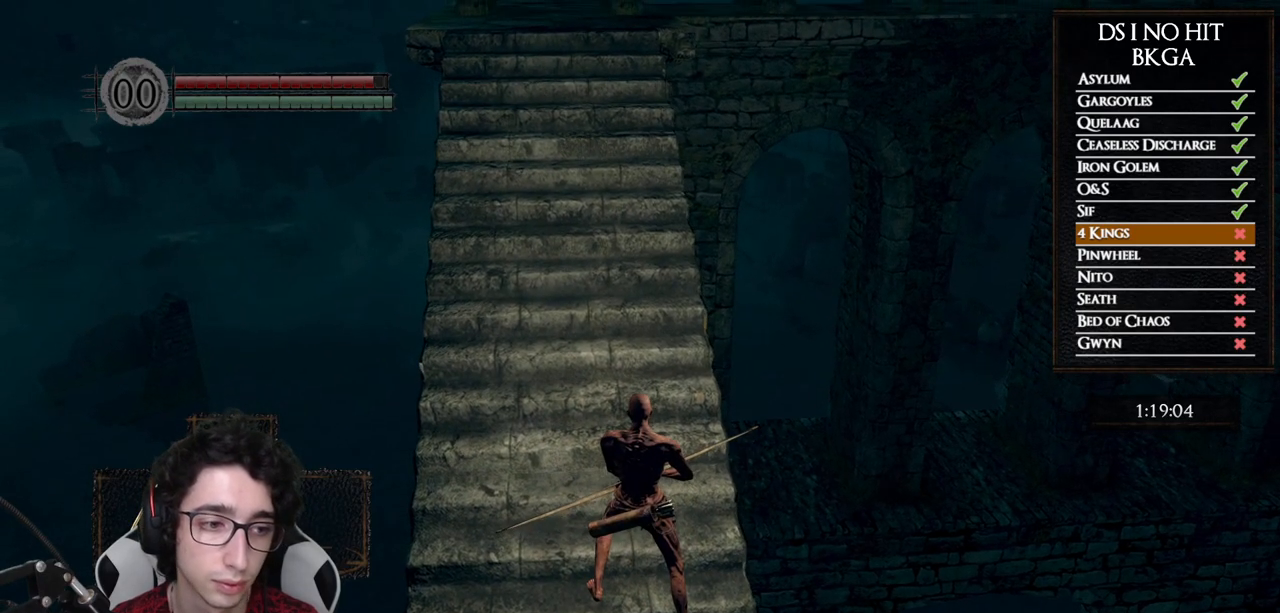
{"buttons": [], "left_stick": "center", "right_stick": "center", "button_events": []}
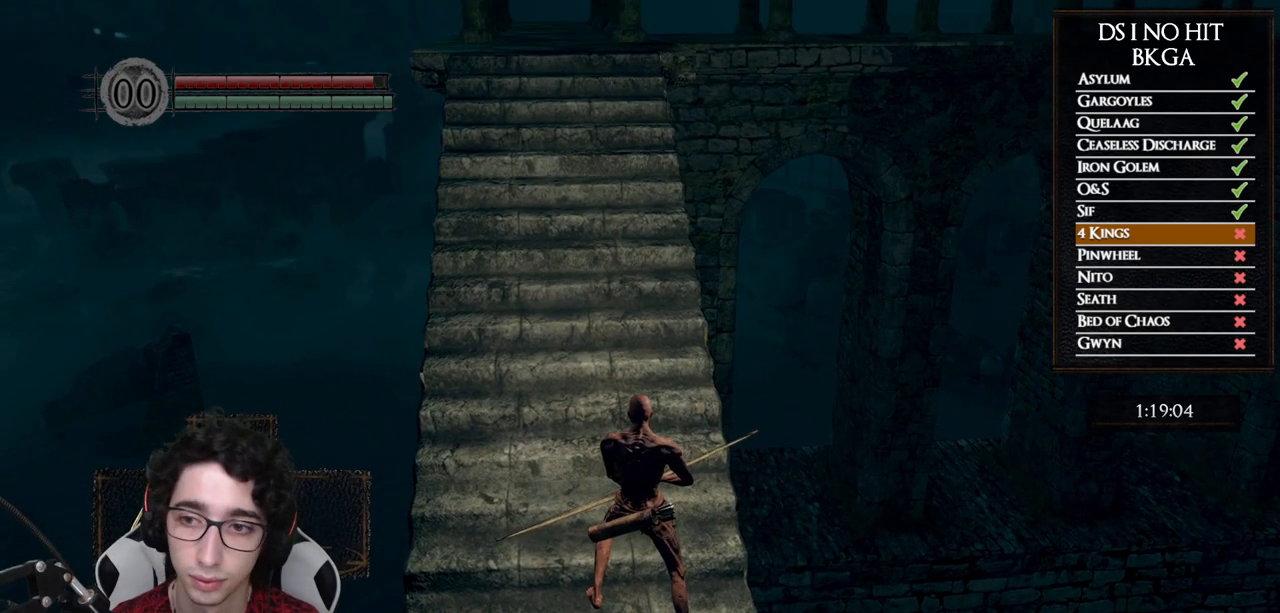
{"buttons": ["B"], "left_stick": "up", "right_stick": "center", "button_events": [[167, "B", "down"]]}